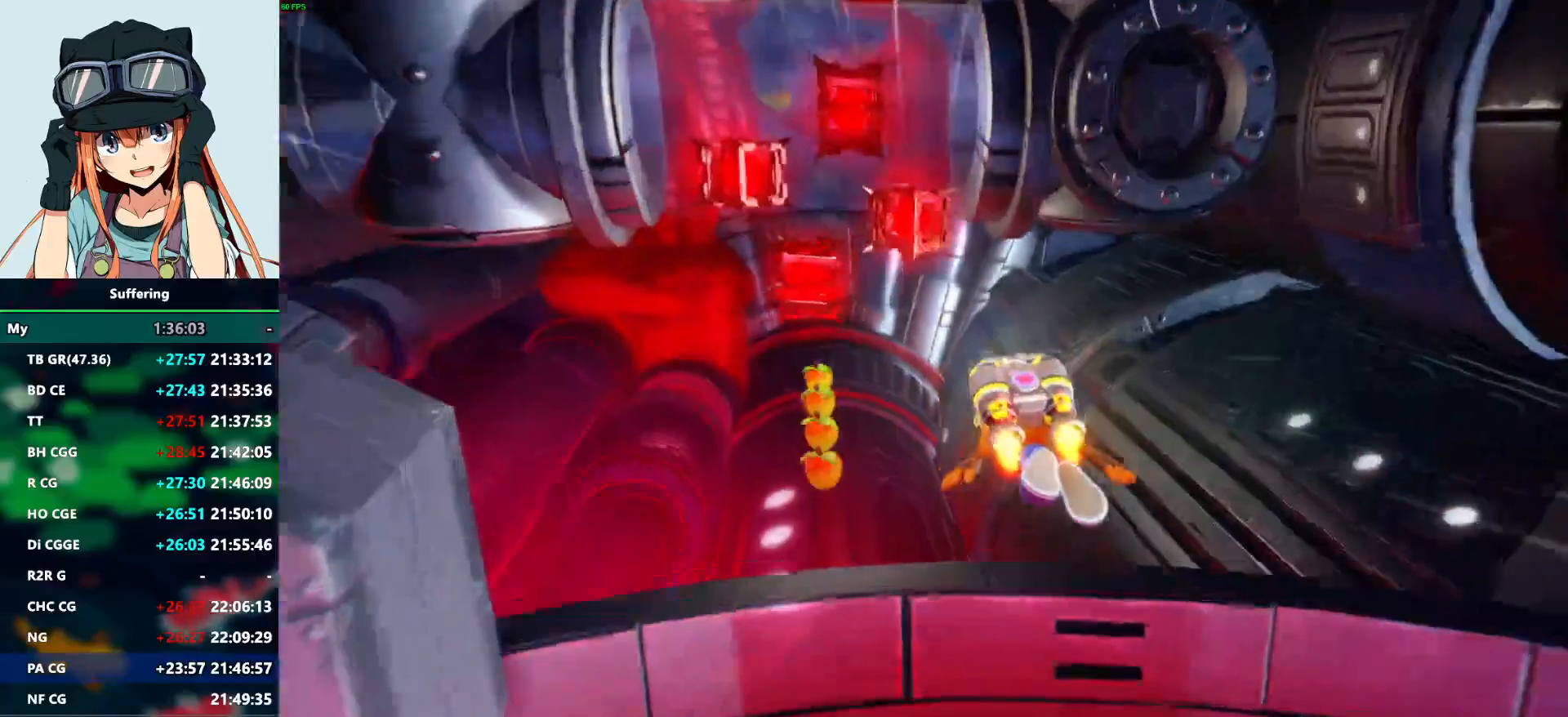
Gameplay with a controller (PlayStation layout); each line is a JSON object with the inputs held at the frame after it (dt_ms = milliseconds from this image to that frame). "events" lists button and stick changes between this image and that frame as [ms after this image, input, new state], when the widget could be followed in between. Not read: DPAD_UP.
{"dt_ms": 500, "buttons": ["CROSS", "DPAD_LEFT"], "left_stick": "center", "right_stick": "center", "events": [[283, "DPAD_LEFT", "down"]]}
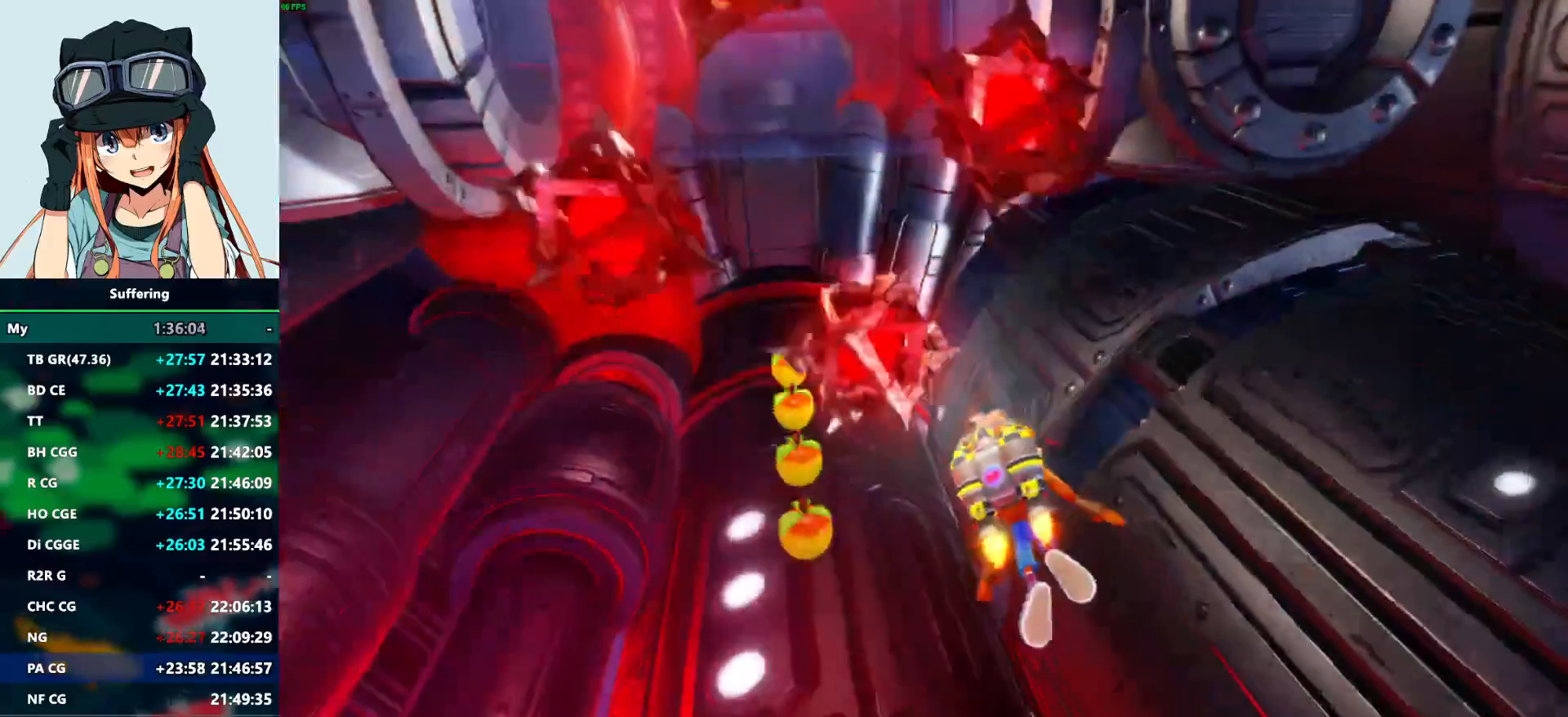
{"dt_ms": 500, "buttons": ["CROSS", "DPAD_DOWN"], "left_stick": "center", "right_stick": "center", "events": [[83, "DPAD_DOWN", "down"], [233, "DPAD_LEFT", "up"]]}
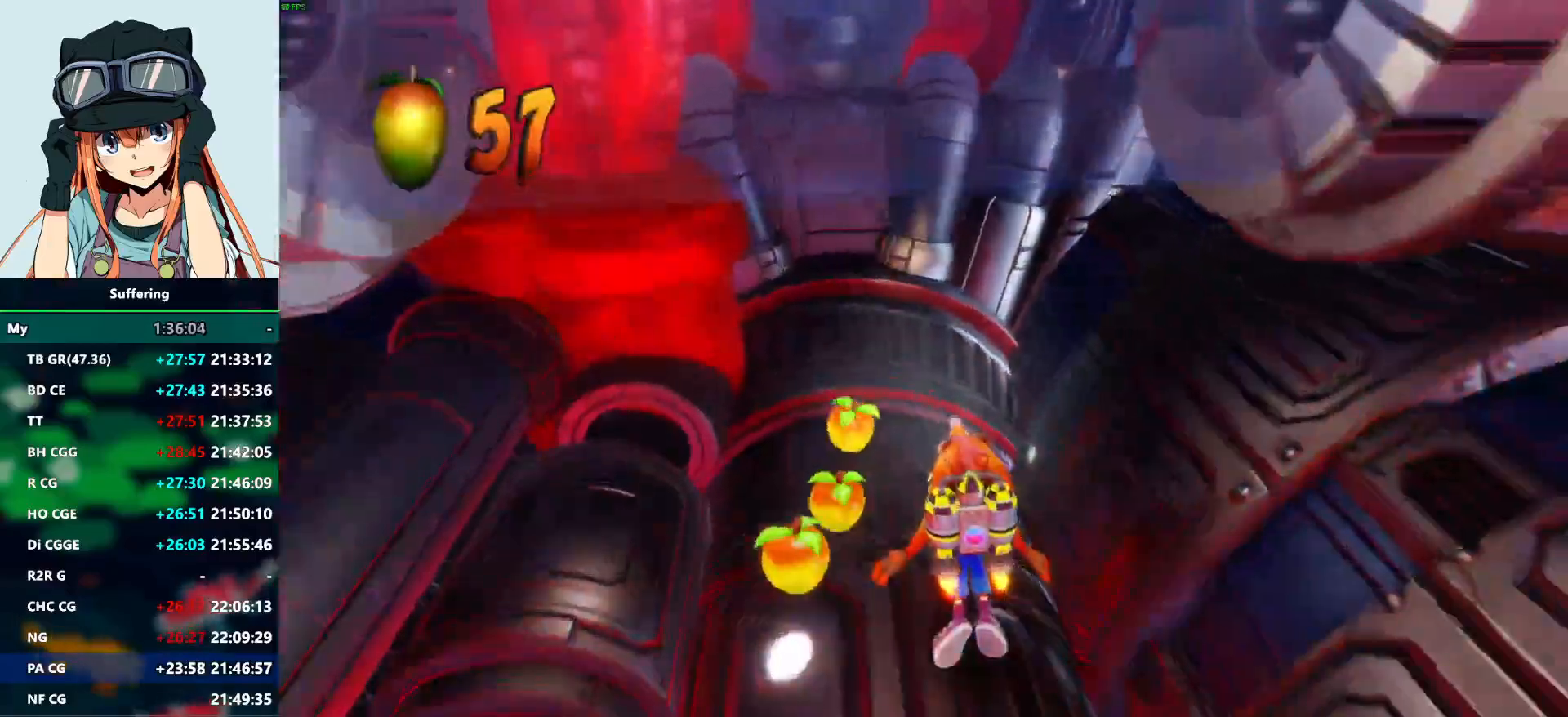
{"dt_ms": 500, "buttons": ["CROSS", "DPAD_DOWN"], "left_stick": "center", "right_stick": "center", "events": [[233, "DPAD_RIGHT", "down"], [350, "DPAD_RIGHT", "up"]]}
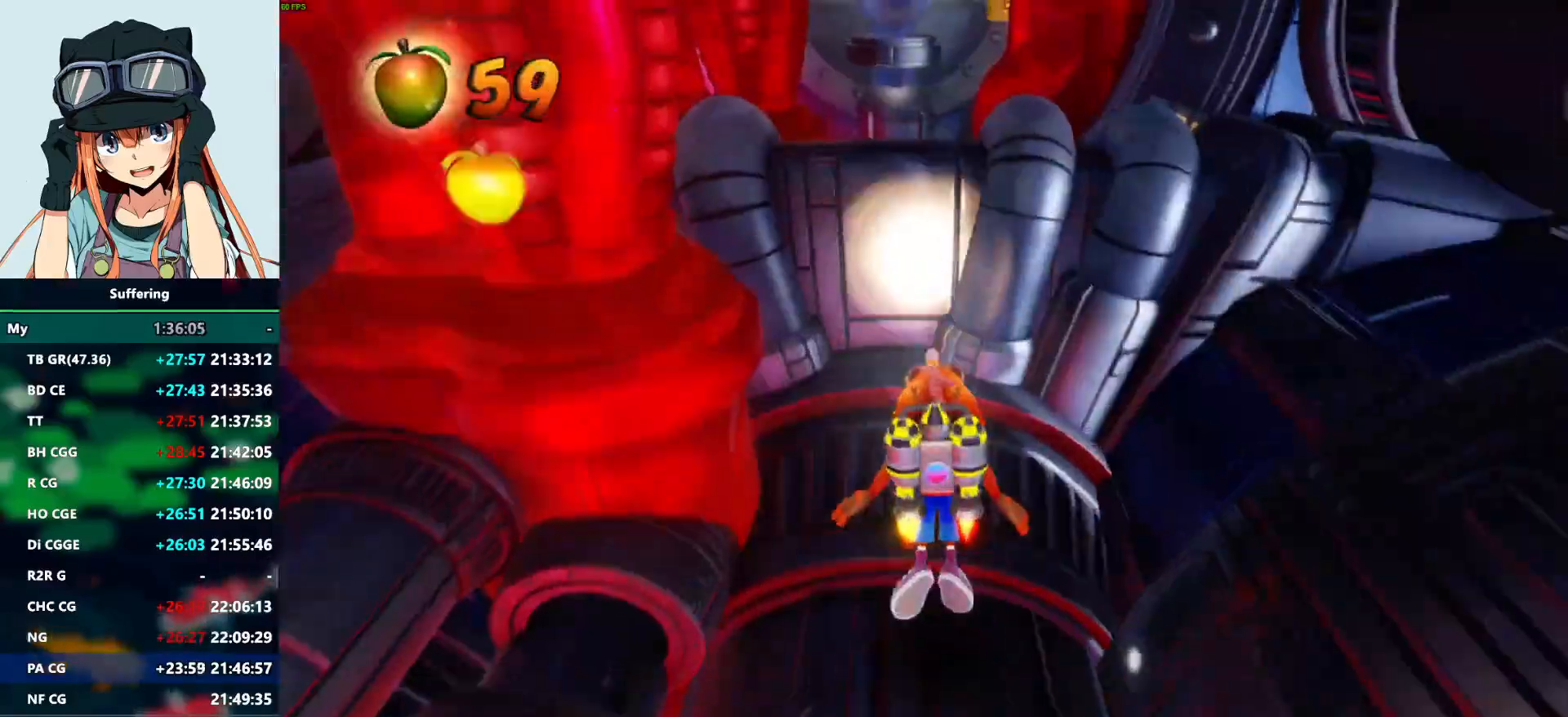
{"dt_ms": 500, "buttons": ["CROSS", "DPAD_LEFT"], "left_stick": "center", "right_stick": "center", "events": [[417, "DPAD_DOWN", "up"], [417, "DPAD_LEFT", "down"]]}
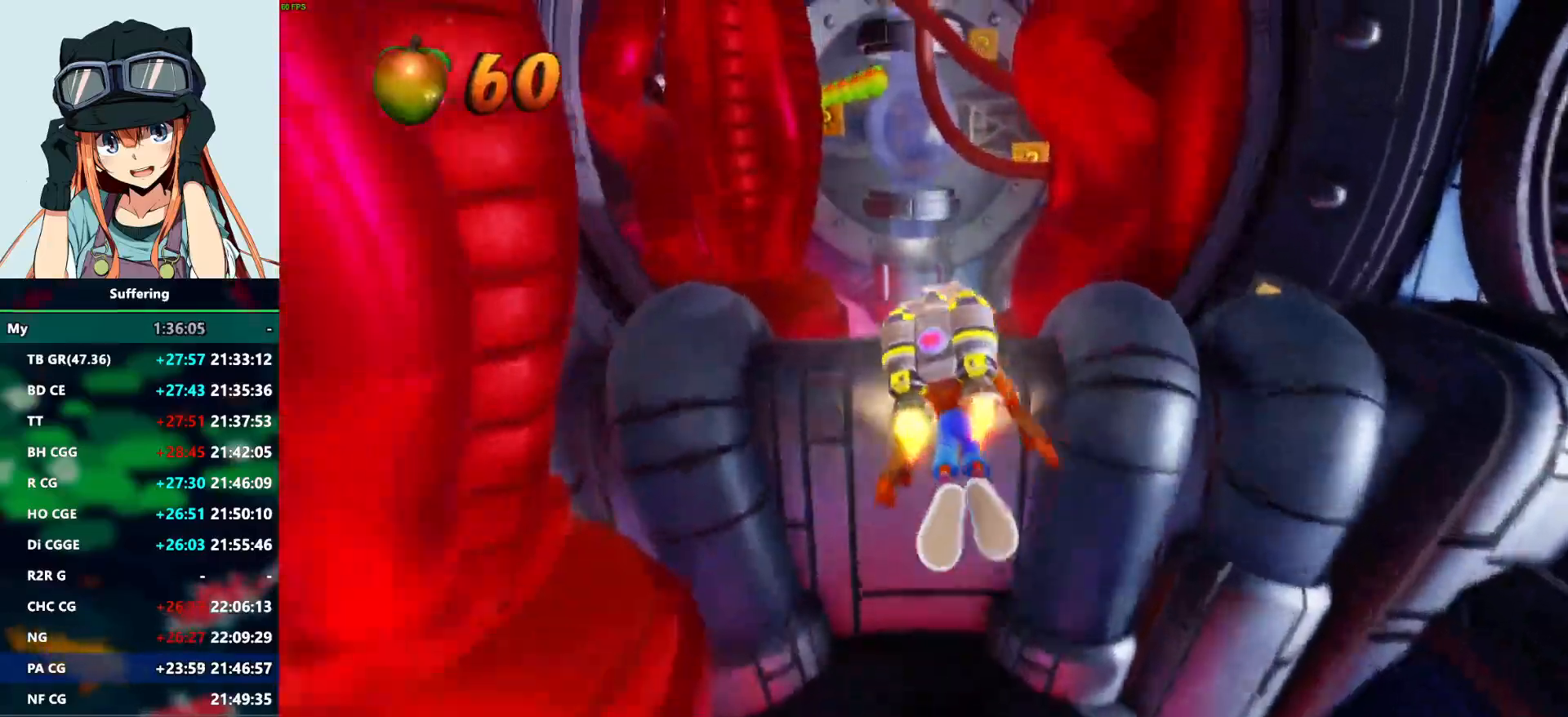
{"dt_ms": 500, "buttons": ["CROSS", "DPAD_RIGHT"], "left_stick": "center", "right_stick": "center", "events": [[17, "DPAD_LEFT", "up"], [367, "DPAD_RIGHT", "down"]]}
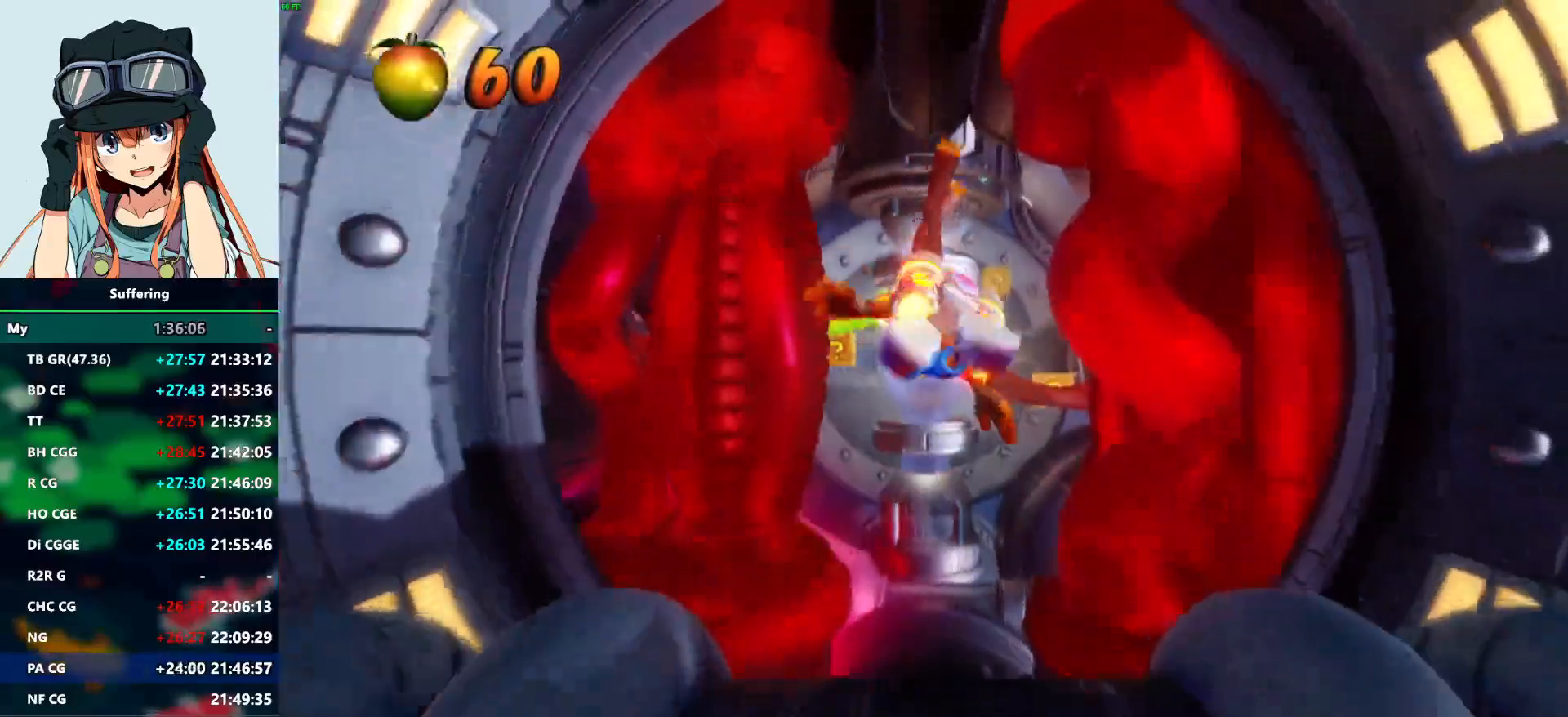
{"dt_ms": 500, "buttons": ["DPAD_LEFT"], "left_stick": "center", "right_stick": "center", "events": [[217, "DPAD_RIGHT", "up"], [317, "CROSS", "up"], [500, "DPAD_LEFT", "down"]]}
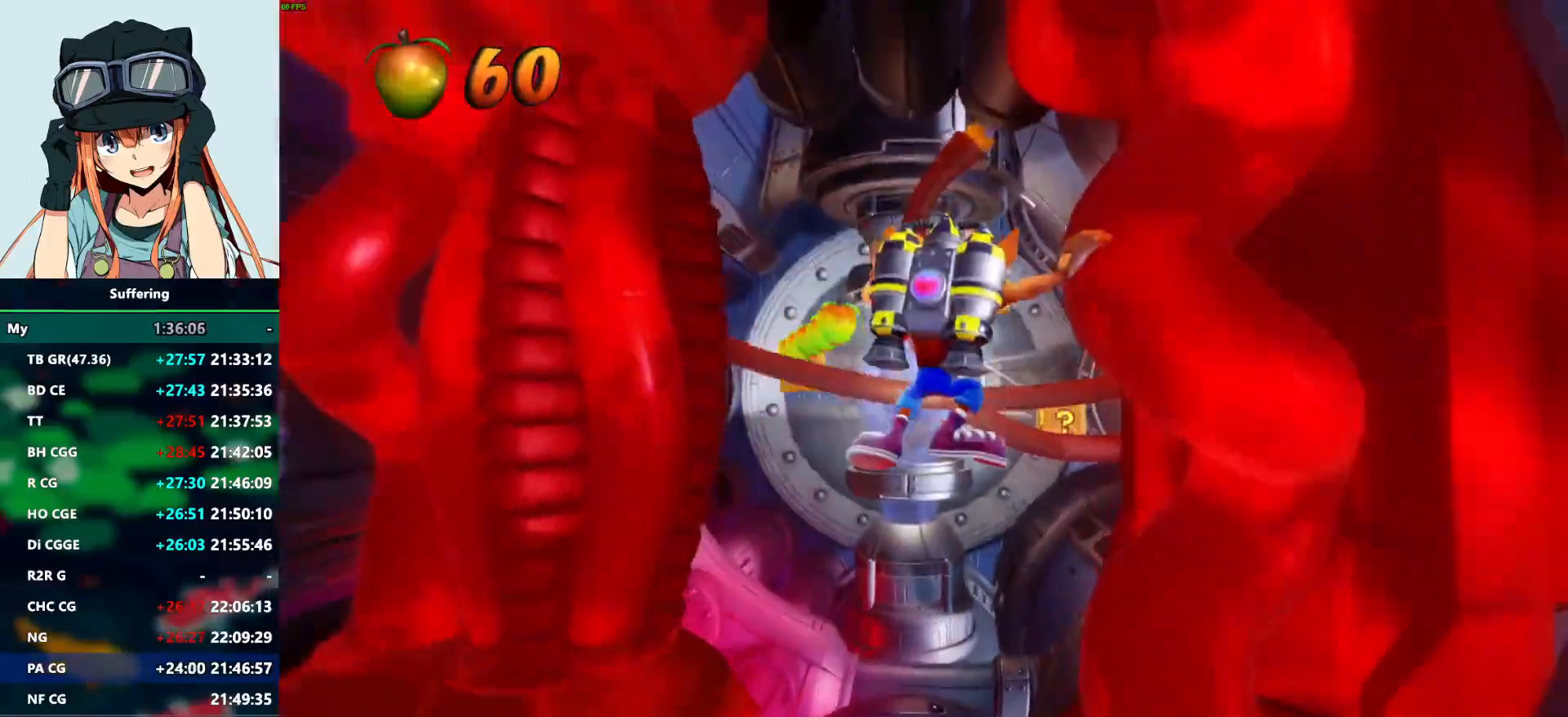
{"dt_ms": 1000, "buttons": ["CROSS", "DPAD_DOWN", "DPAD_RIGHT"], "left_stick": "center", "right_stick": "center"}
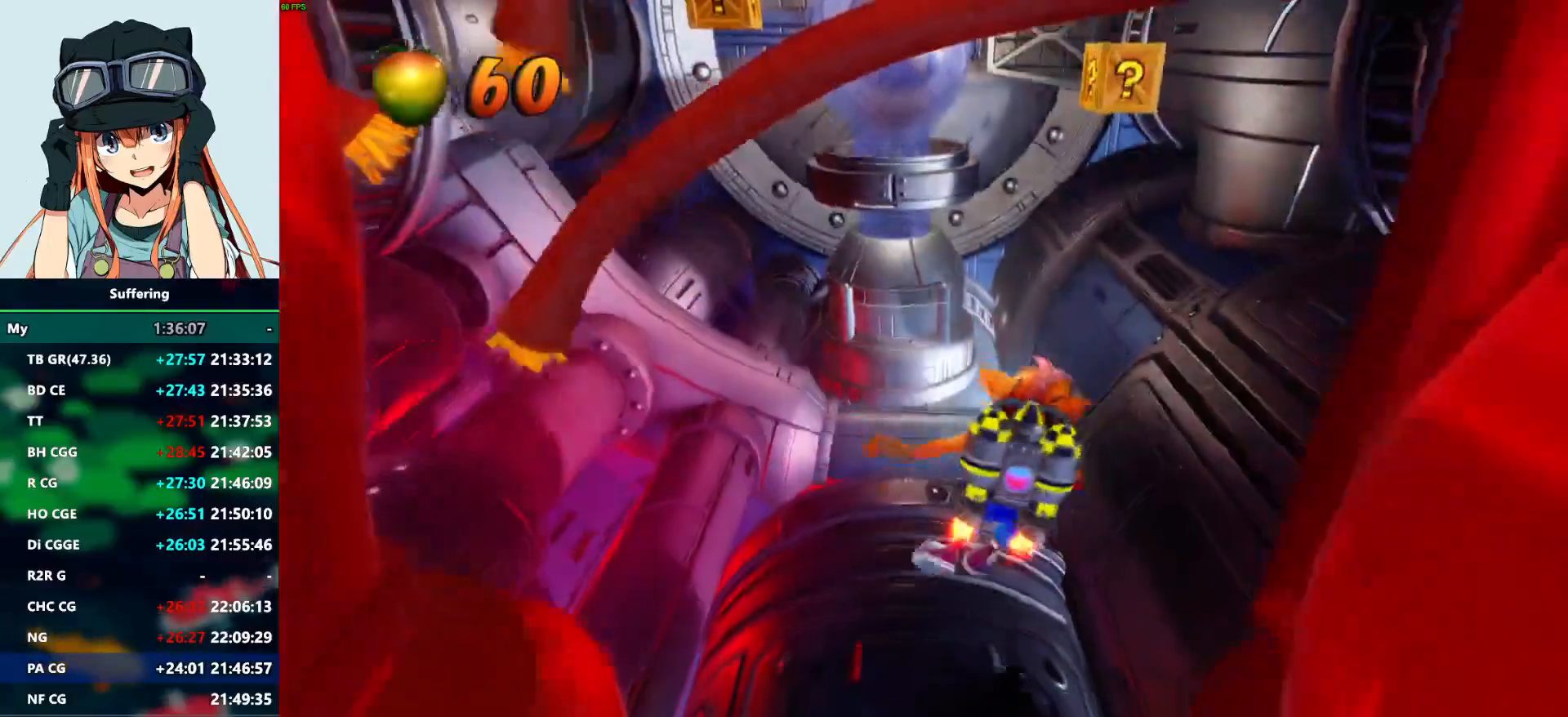
{"dt_ms": 500, "buttons": ["DPAD_DOWN", "DPAD_RIGHT"], "left_stick": "center", "right_stick": "center", "events": [[50, "CROSS", "up"]]}
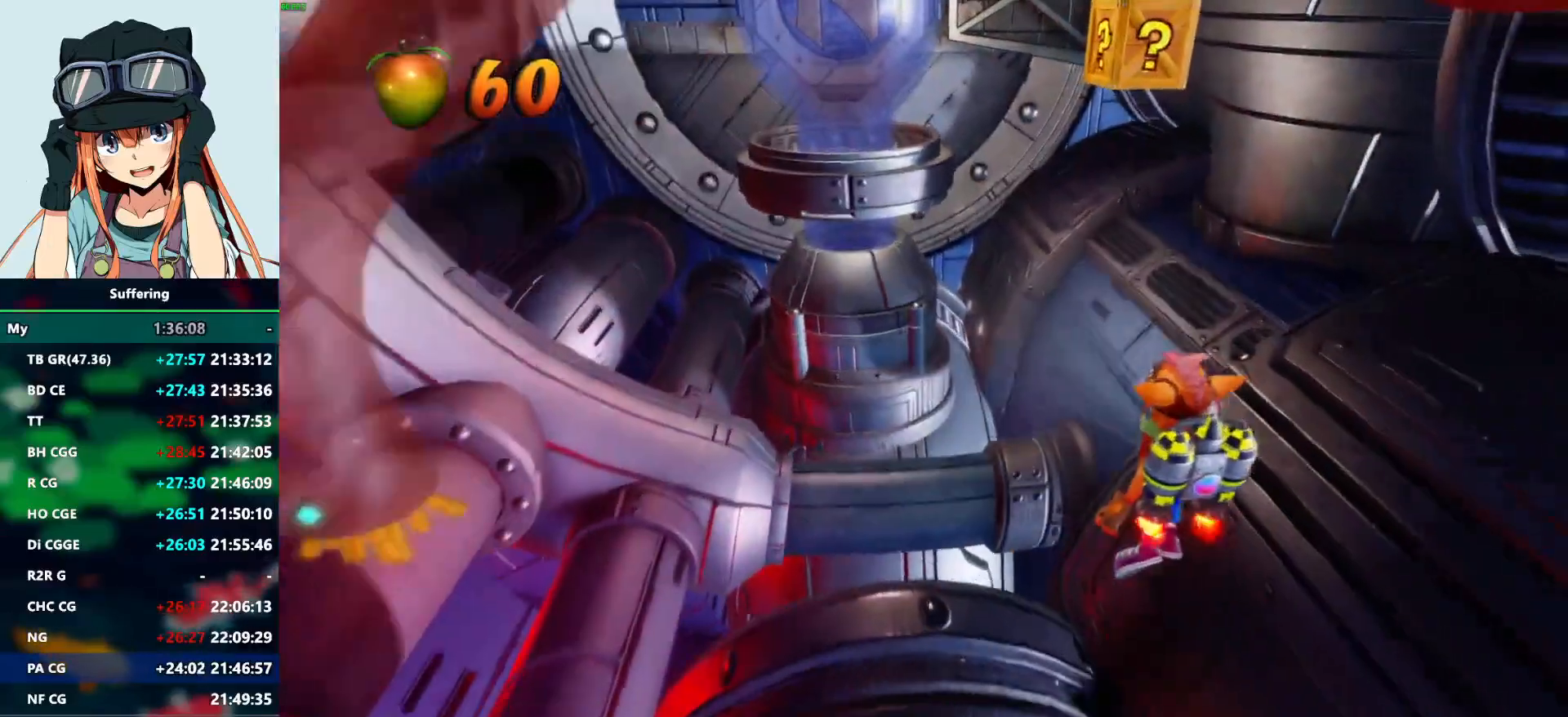
{"dt_ms": 500, "buttons": ["DPAD_LEFT"], "left_stick": "center", "right_stick": "center", "events": [[150, "CROSS", "down"], [300, "DPAD_DOWN", "up"], [300, "DPAD_RIGHT", "up"], [367, "DPAD_LEFT", "down"], [383, "CROSS", "up"]]}
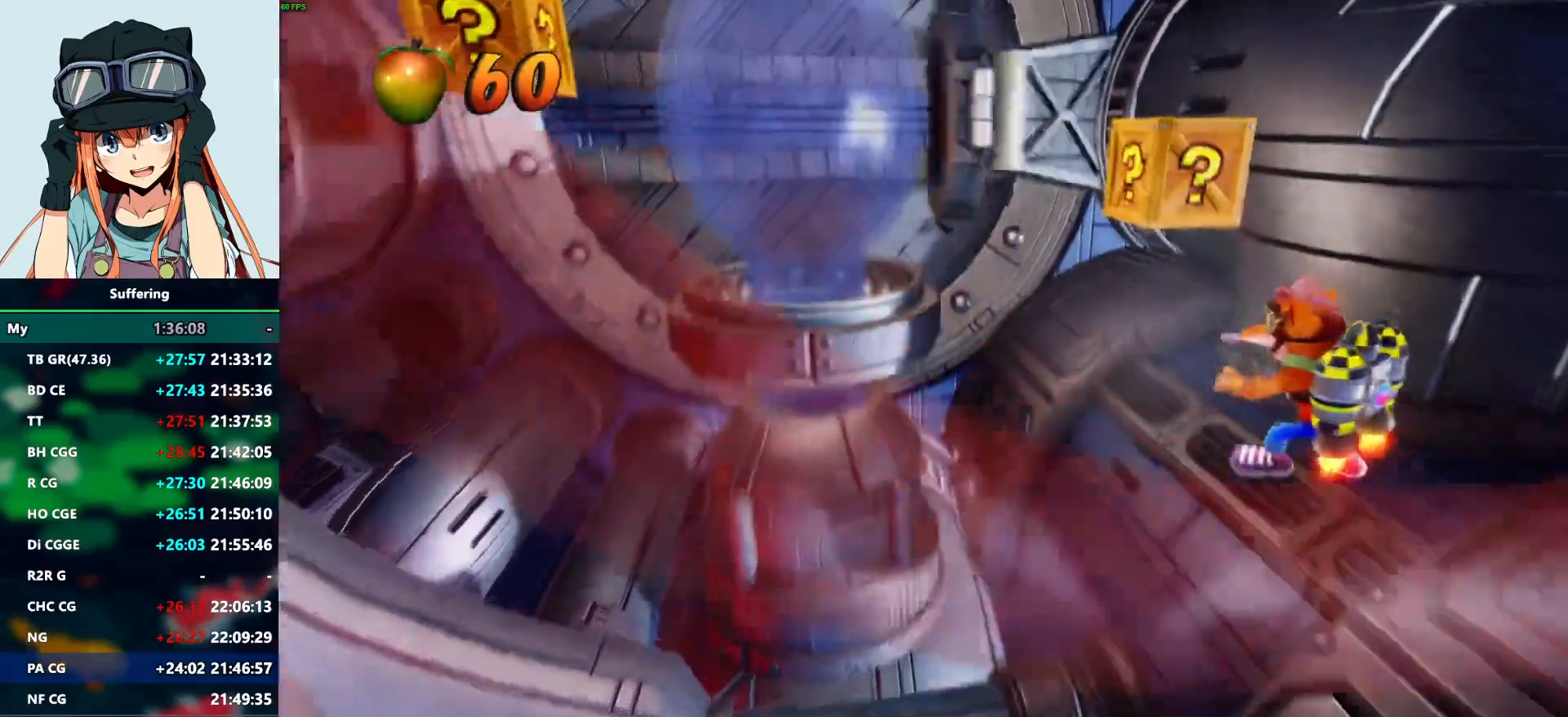
{"dt_ms": 500, "buttons": ["DPAD_DOWN"], "left_stick": "center", "right_stick": "center", "events": [[100, "DPAD_LEFT", "up"], [117, "DPAD_DOWN", "down"], [150, "SQUARE", "down"], [283, "SQUARE", "up"], [300, "DPAD_LEFT", "down"], [400, "DPAD_LEFT", "up"]]}
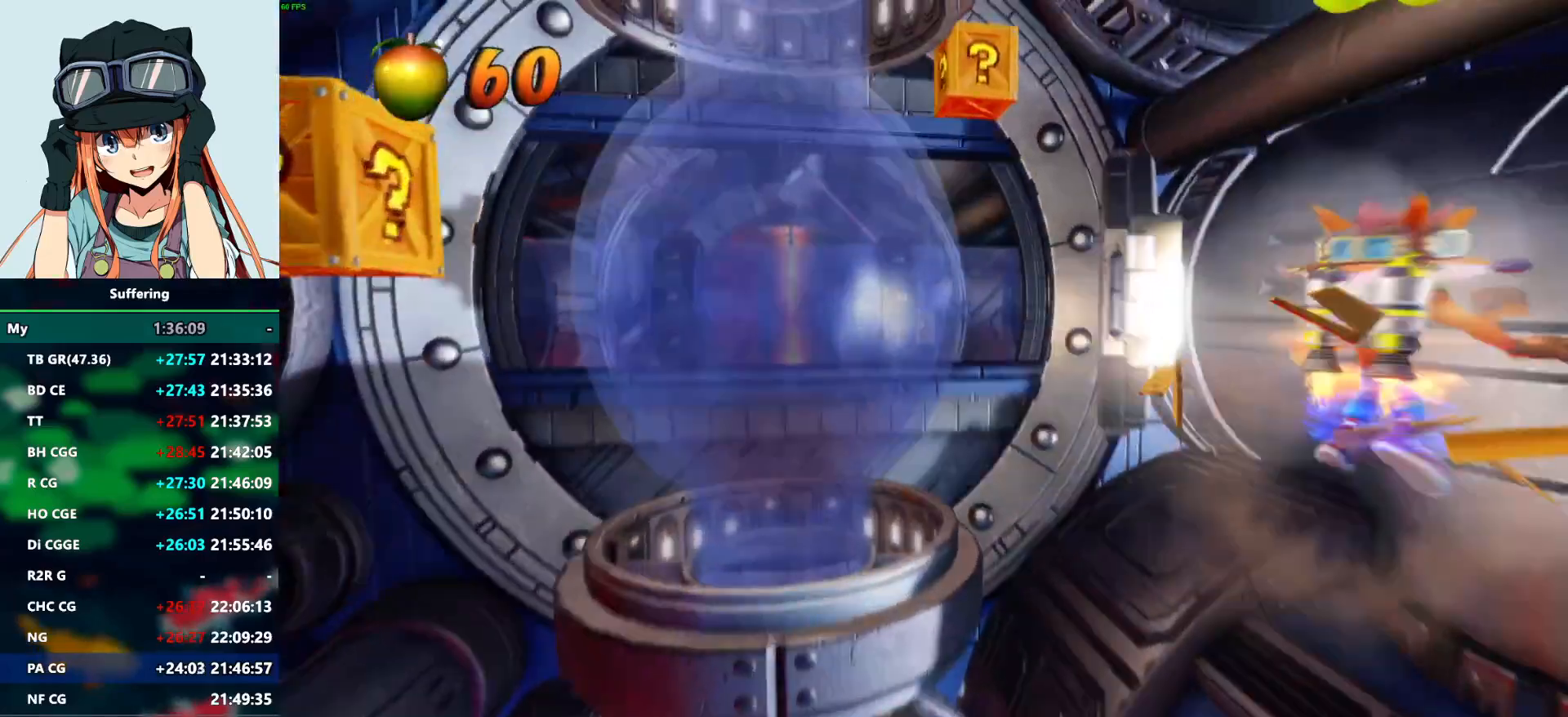
{"dt_ms": 500, "buttons": ["CROSS"], "left_stick": "center", "right_stick": "center", "events": [[17, "DPAD_DOWN", "up"], [17, "DPAD_LEFT", "down"], [250, "DPAD_LEFT", "up"], [267, "CROSS", "down"]]}
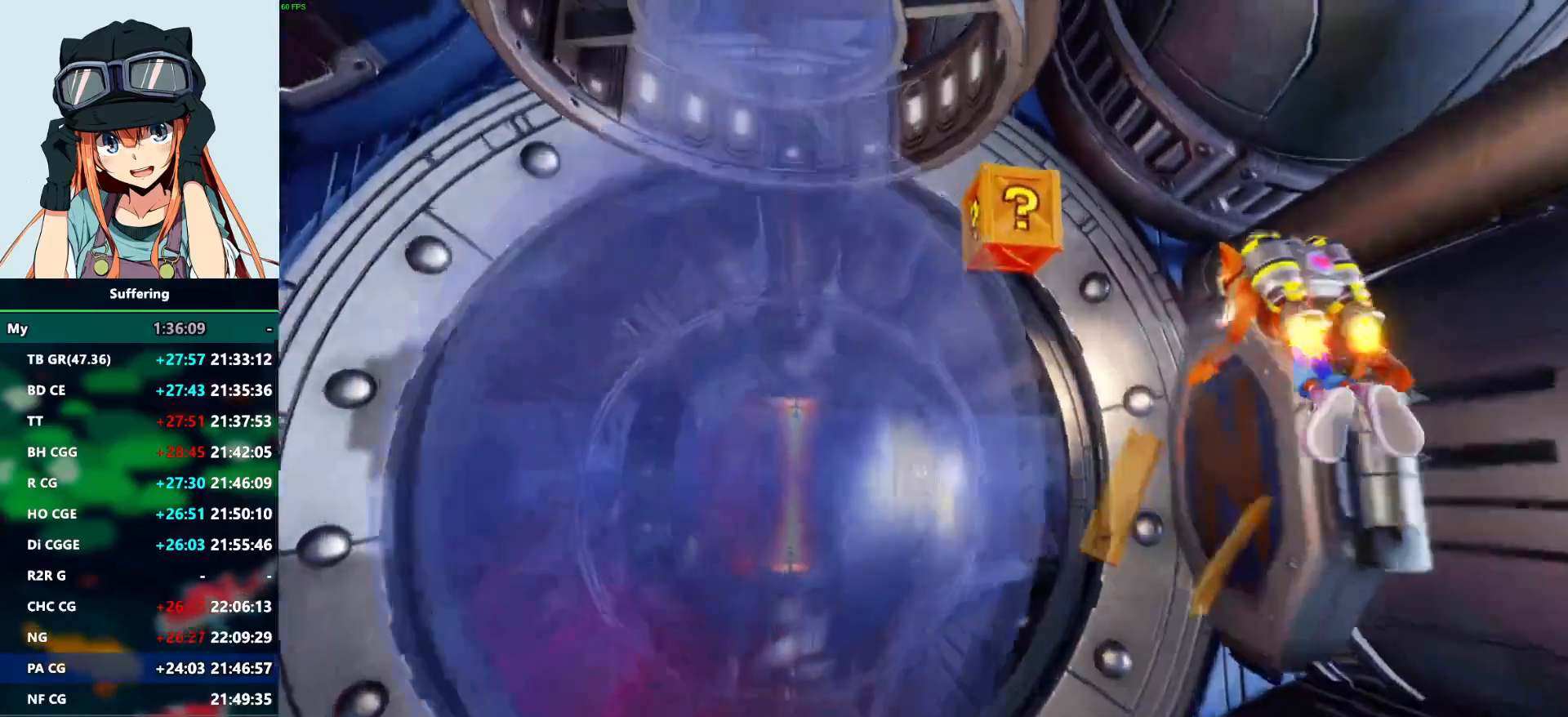
{"dt_ms": 500, "buttons": ["SQUARE", "DPAD_LEFT"], "left_stick": "center", "right_stick": "center", "events": [[50, "CROSS", "up"], [133, "DPAD_DOWN", "down"], [383, "SQUARE", "down"], [483, "DPAD_LEFT", "down"], [500, "DPAD_DOWN", "up"]]}
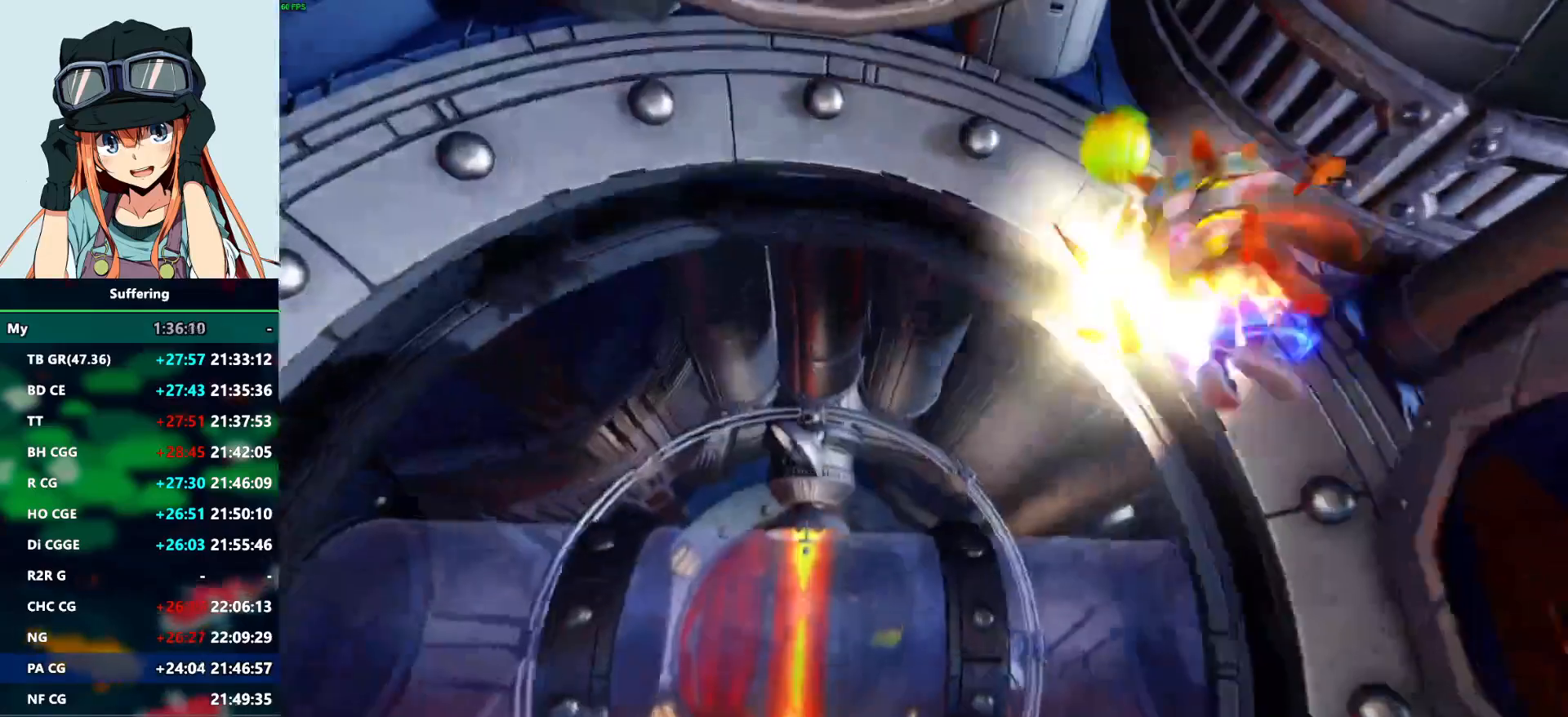
{"dt_ms": 500, "buttons": ["DPAD_LEFT"], "left_stick": "center", "right_stick": "center", "events": [[17, "SQUARE", "up"], [267, "CIRCLE", "down"], [417, "CIRCLE", "up"]]}
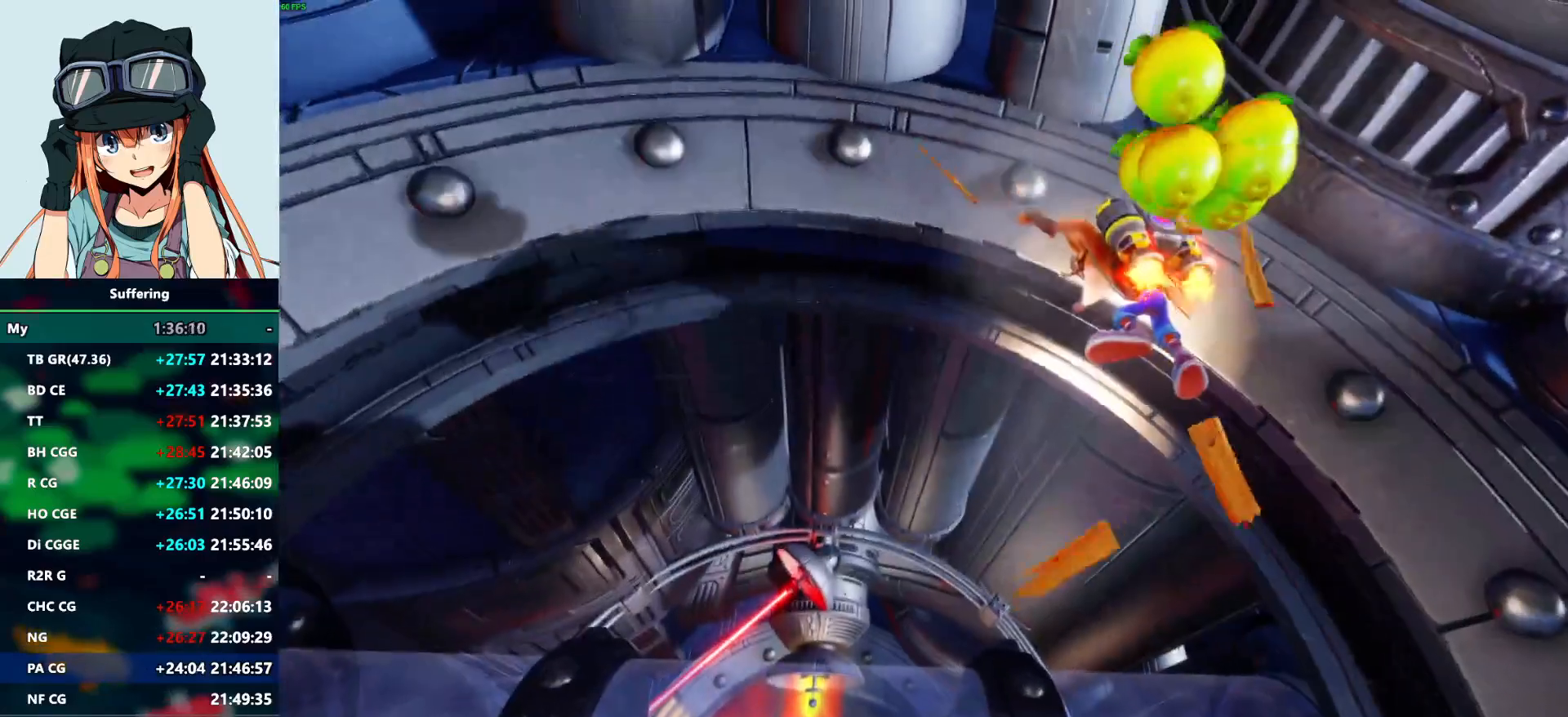
{"dt_ms": 500, "buttons": ["DPAD_LEFT"], "left_stick": "center", "right_stick": "center", "events": []}
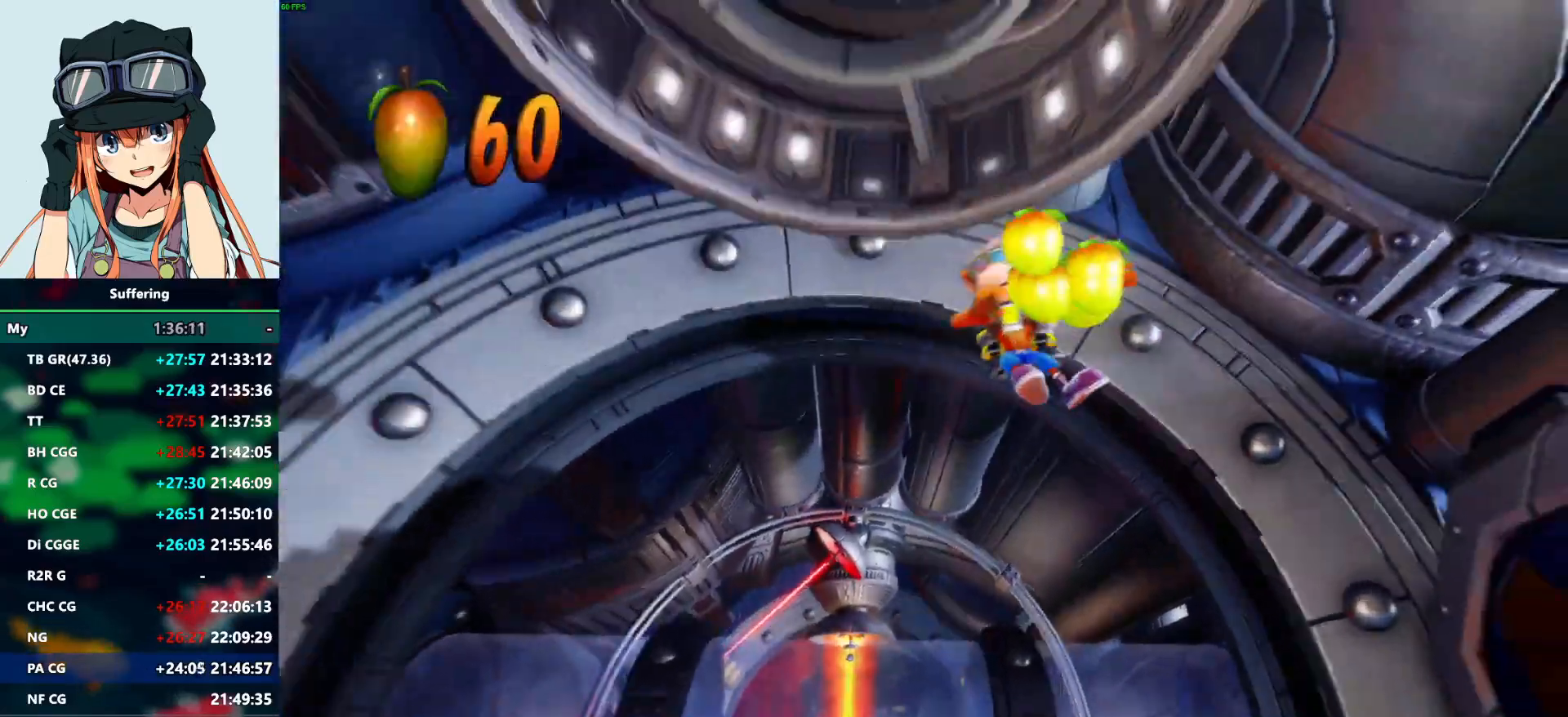
{"dt_ms": 500, "buttons": ["DPAD_LEFT"], "left_stick": "center", "right_stick": "center", "events": []}
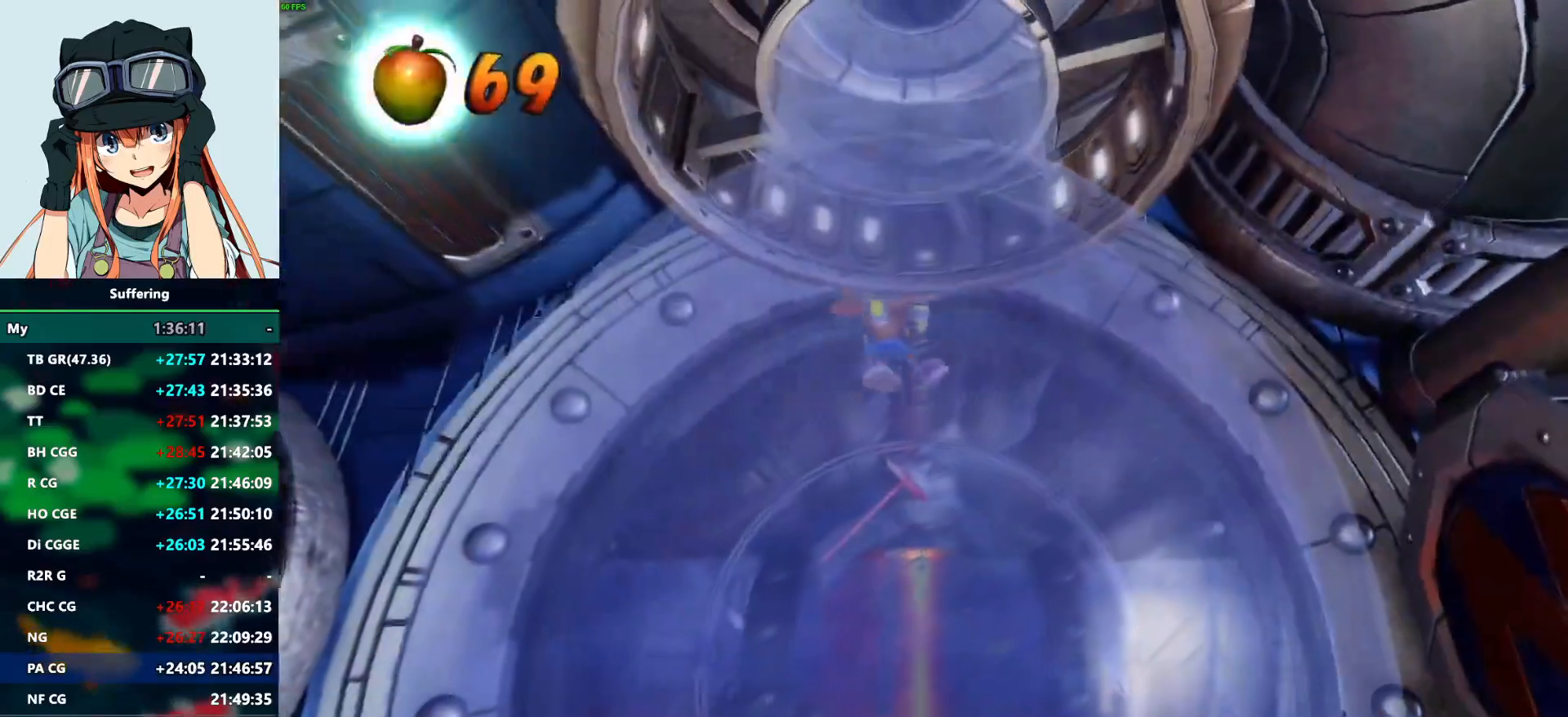
{"dt_ms": 500, "buttons": ["DPAD_LEFT"], "left_stick": "center", "right_stick": "center", "events": []}
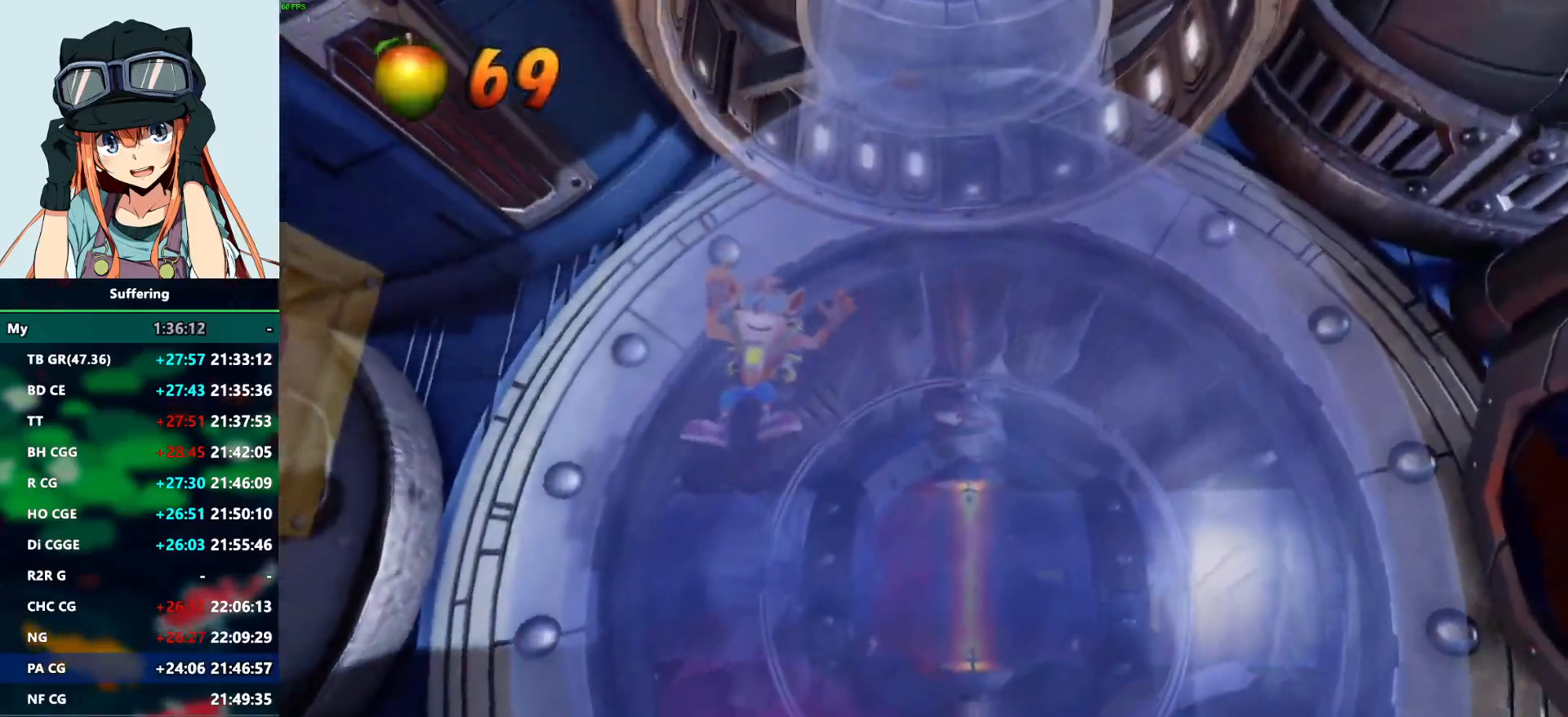
{"dt_ms": 1000, "buttons": ["DPAD_RIGHT"], "left_stick": "center", "right_stick": "center"}
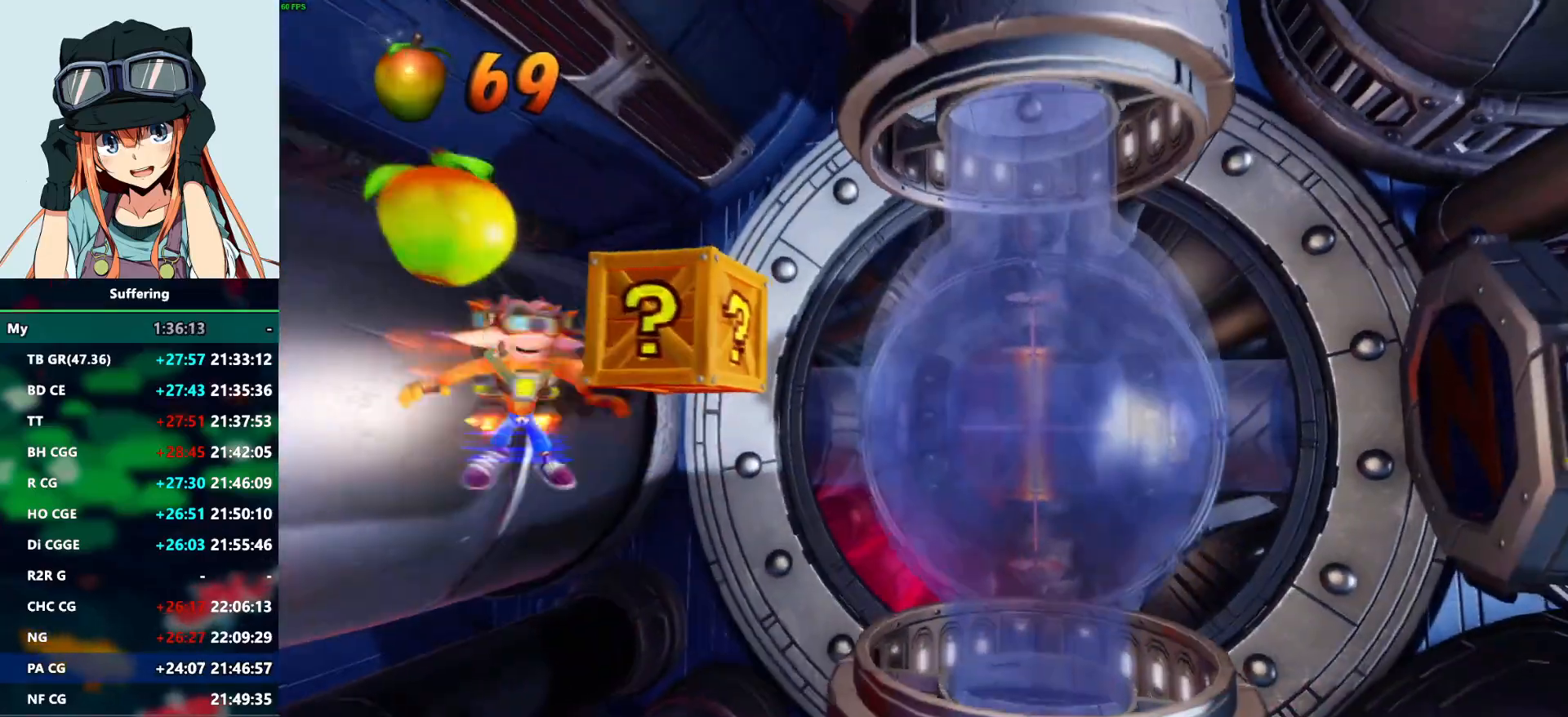
{"dt_ms": 500, "buttons": ["DPAD_RIGHT"], "left_stick": "center", "right_stick": "center", "events": []}
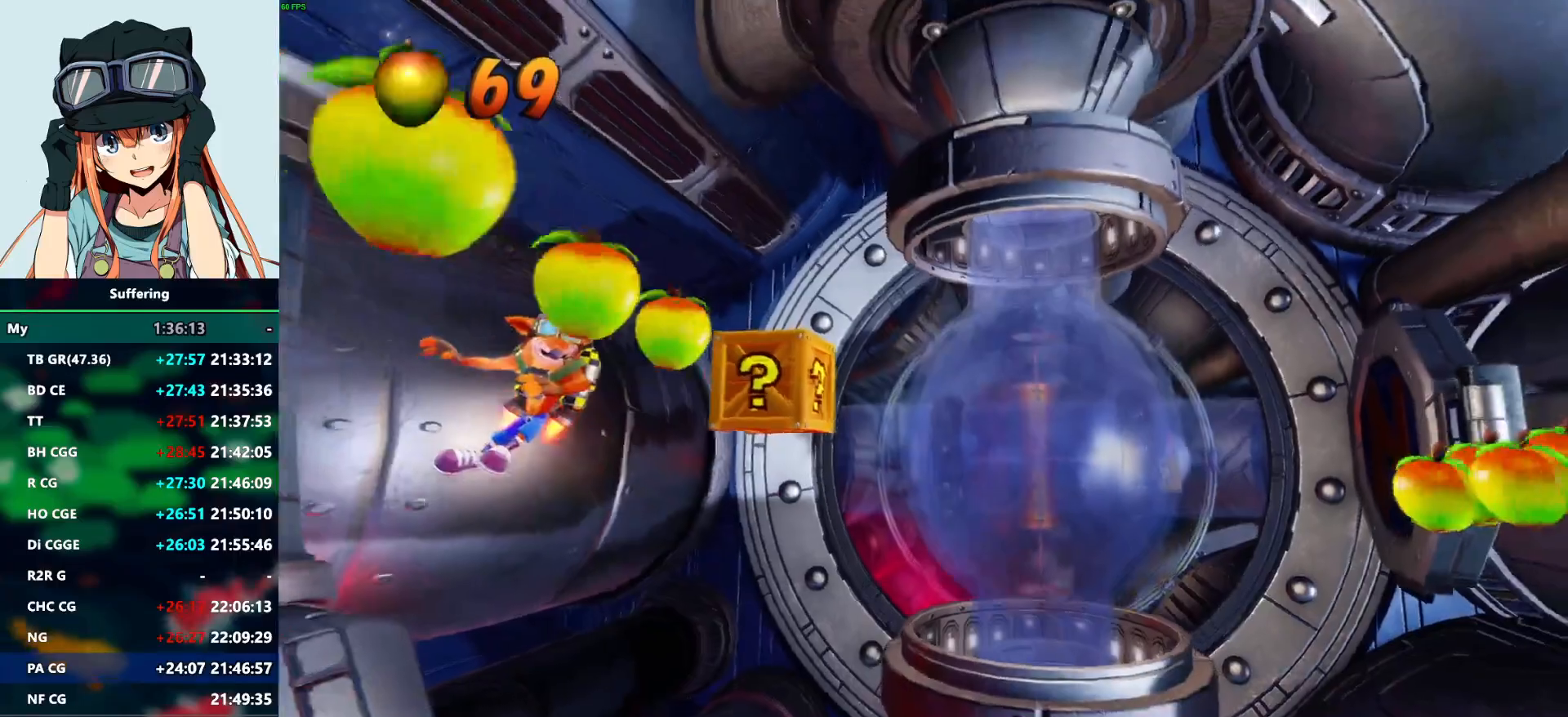
{"dt_ms": 500, "buttons": ["CROSS"], "left_stick": "center", "right_stick": "center", "events": [[350, "DPAD_RIGHT", "up"], [433, "CROSS", "down"]]}
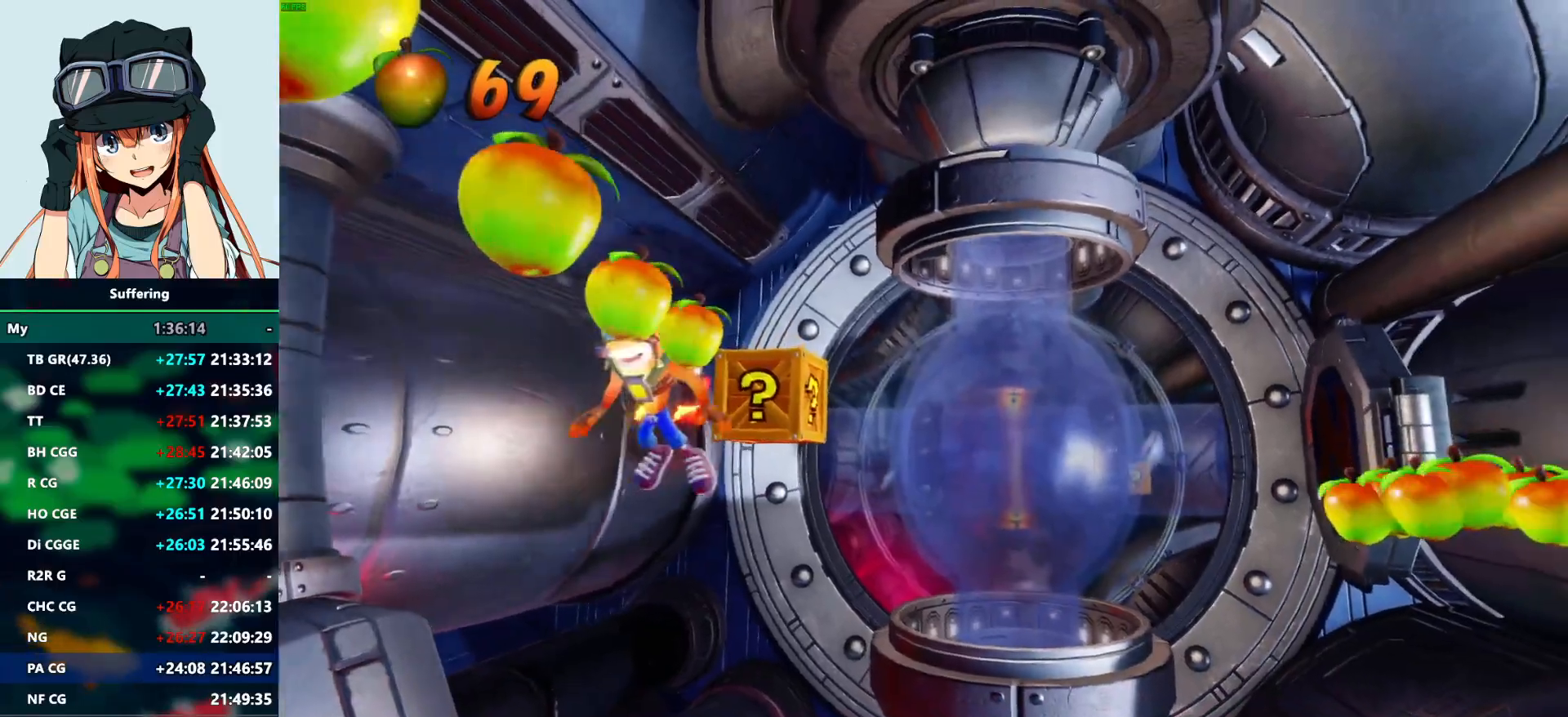
{"dt_ms": 500, "buttons": ["CROSS", "DPAD_RIGHT"], "left_stick": "center", "right_stick": "center", "events": [[150, "SQUARE", "down"], [333, "SQUARE", "up"], [383, "DPAD_RIGHT", "down"]]}
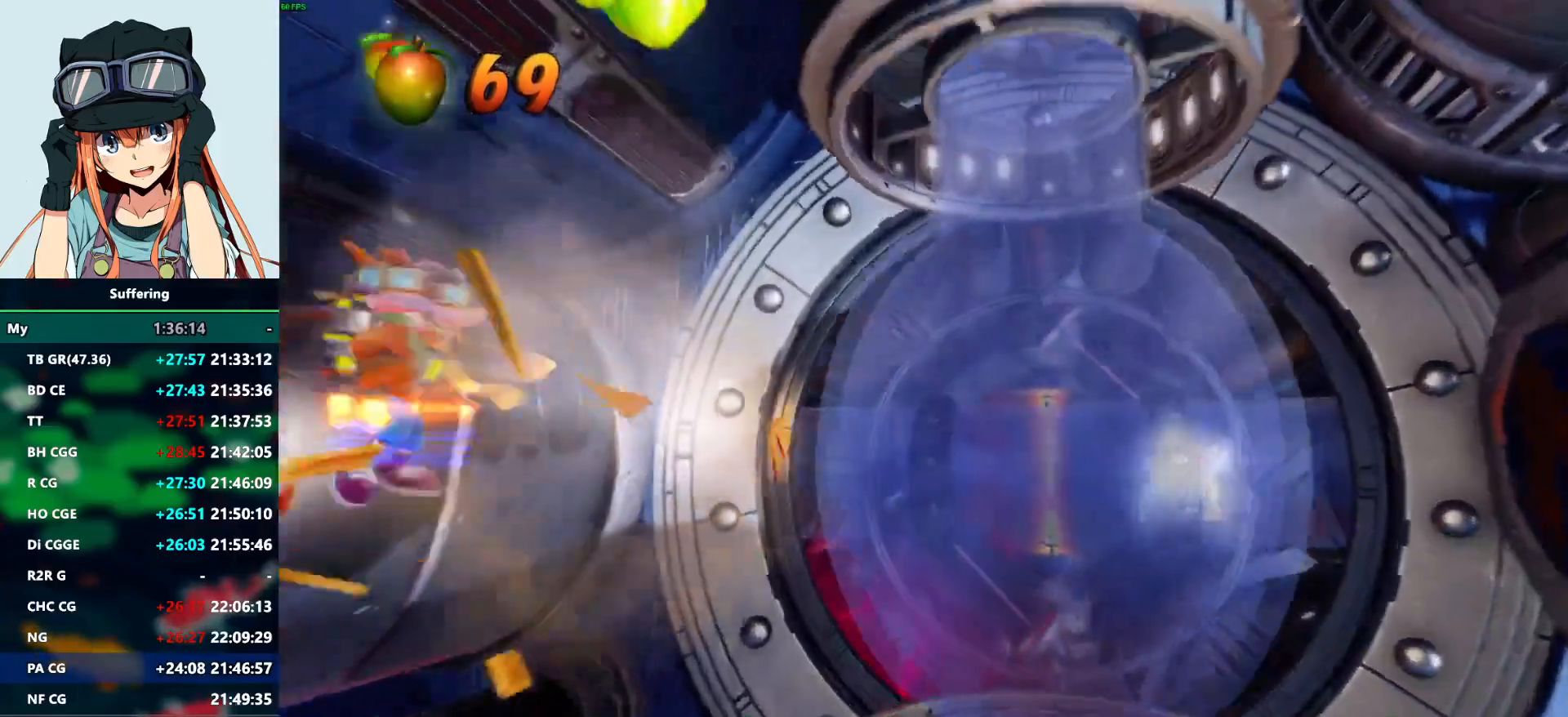
{"dt_ms": 500, "buttons": ["DPAD_RIGHT"], "left_stick": "center", "right_stick": "center", "events": [[33, "CROSS", "up"]]}
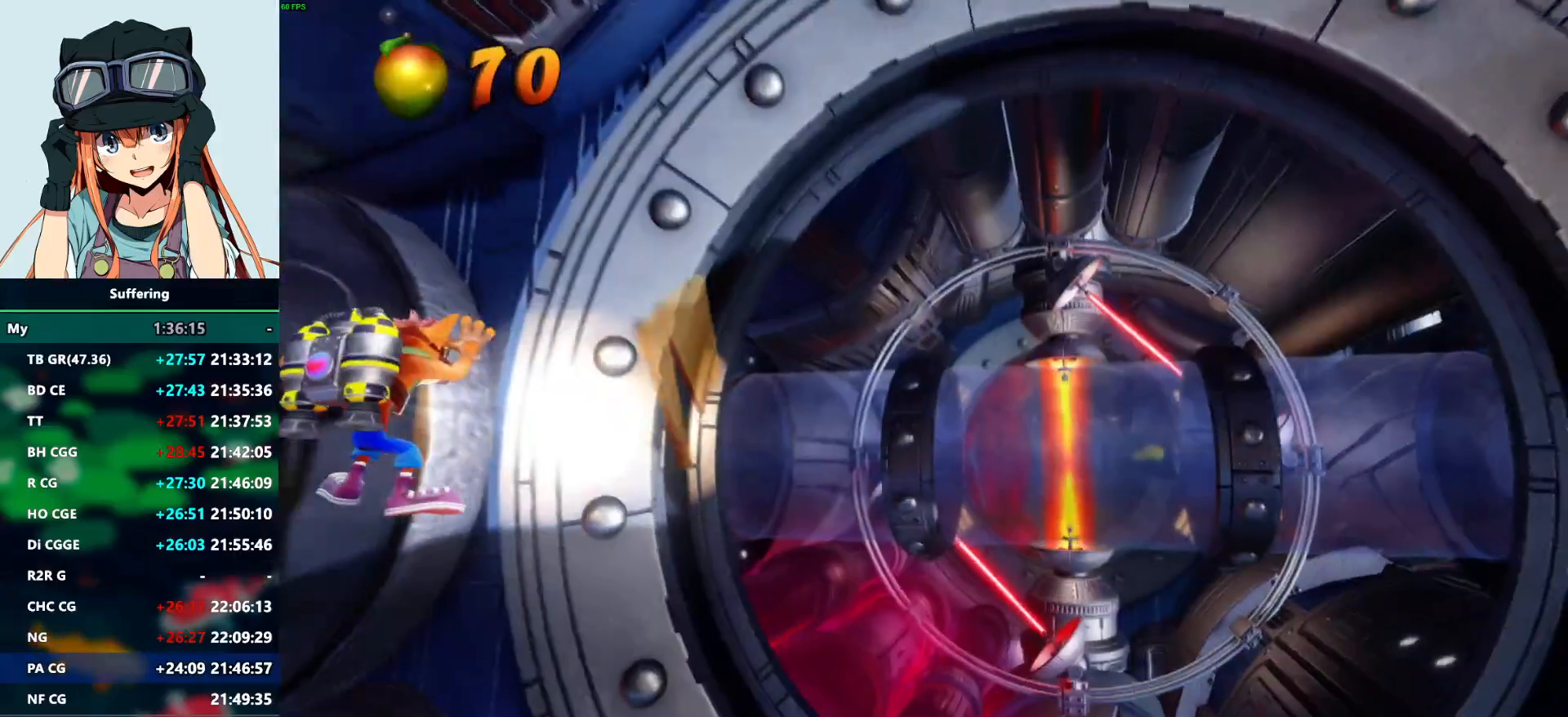
{"dt_ms": 500, "buttons": ["CROSS", "DPAD_RIGHT"], "left_stick": "center", "right_stick": "center", "events": [[400, "CROSS", "down"]]}
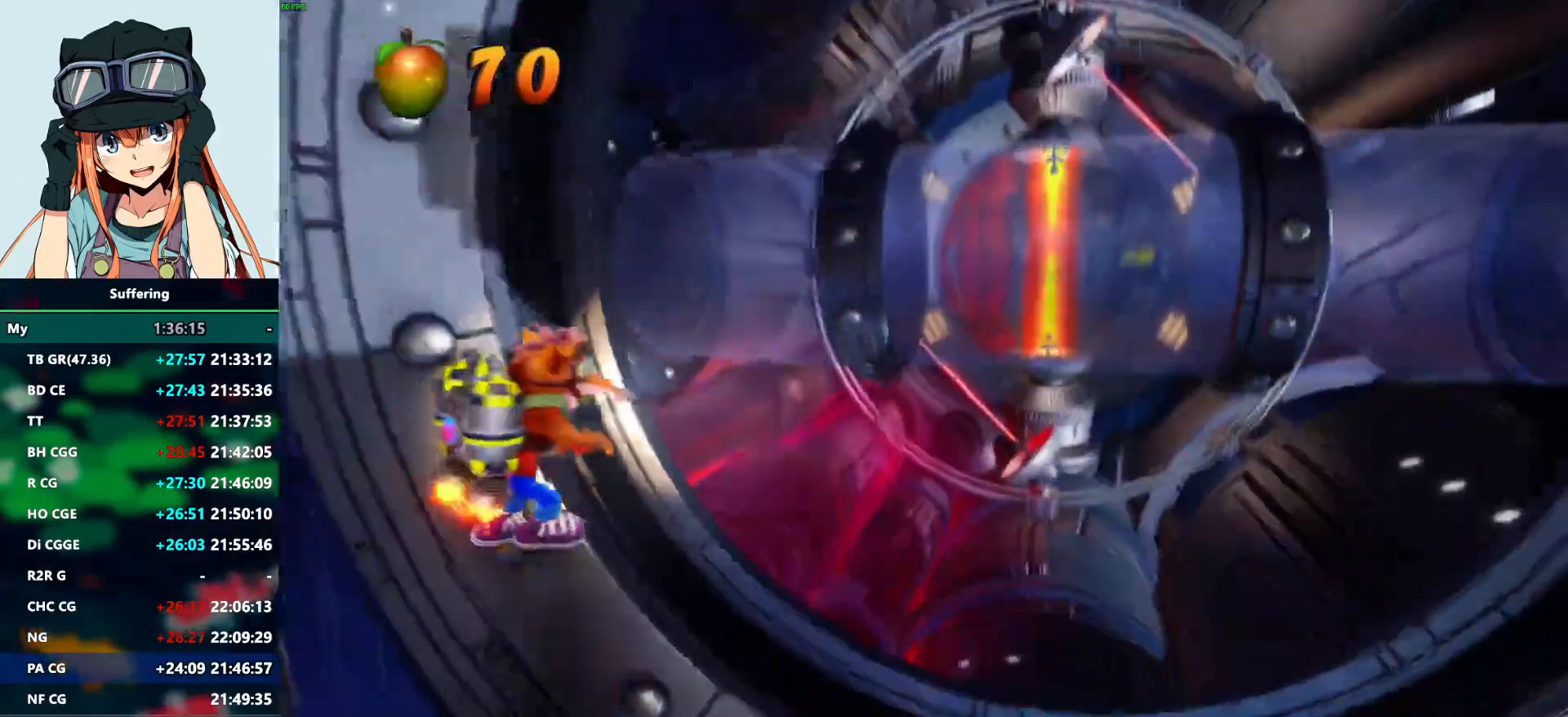
{"dt_ms": 500, "buttons": [], "left_stick": "center", "right_stick": "center"}
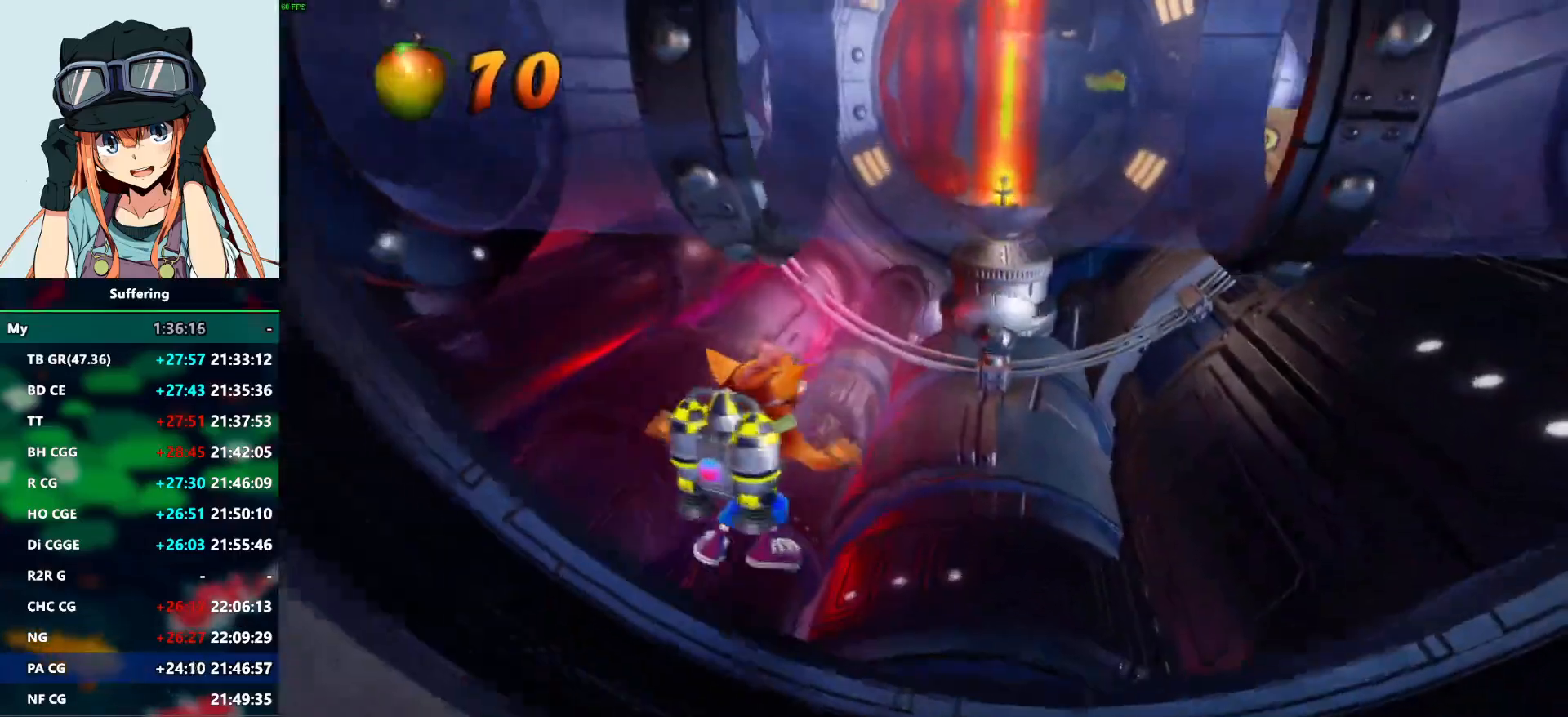
{"dt_ms": 500, "buttons": ["DPAD_DOWN"], "left_stick": "center", "right_stick": "center", "events": [[117, "DPAD_DOWN", "down"]]}
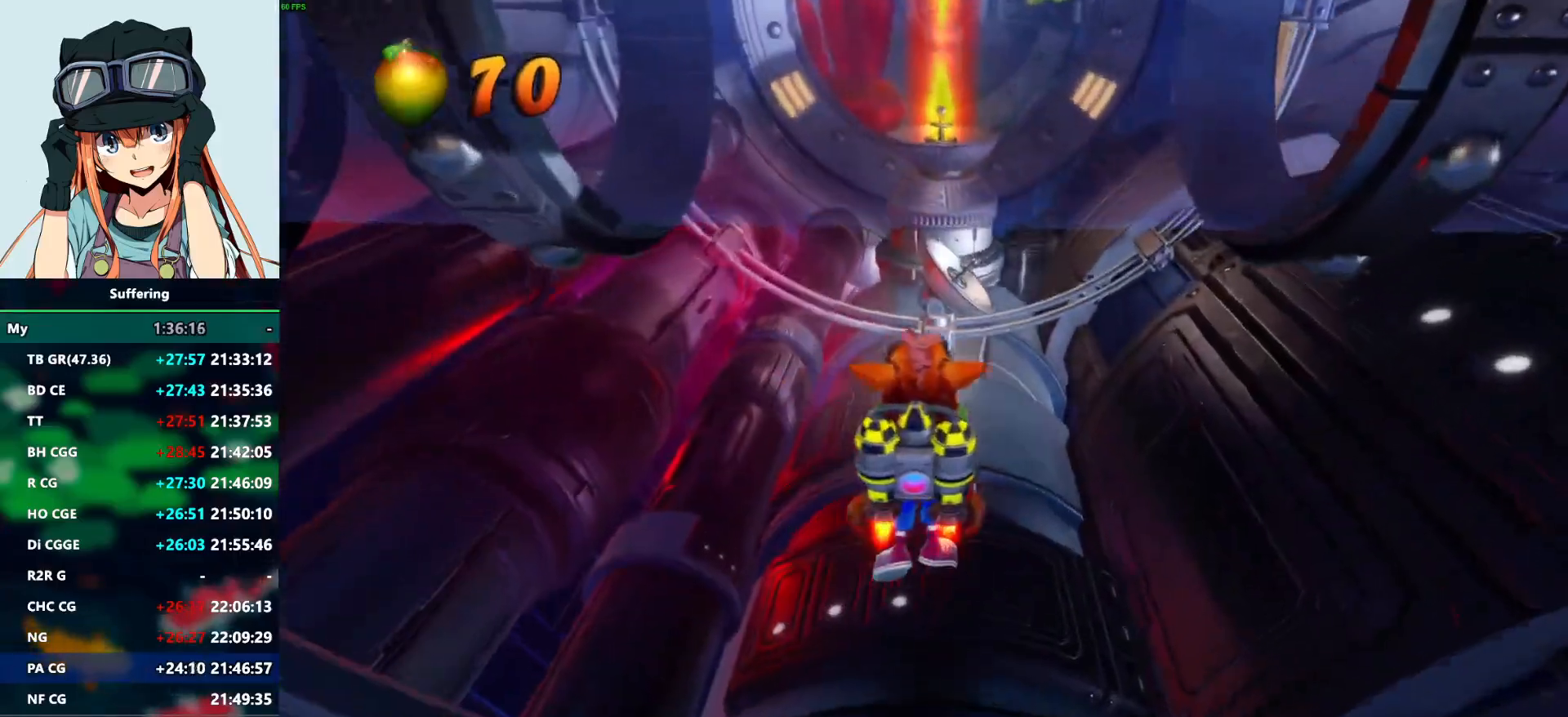
{"dt_ms": 500, "buttons": ["CROSS", "DPAD_DOWN", "DPAD_RIGHT"], "left_stick": "center", "right_stick": "center", "events": [[33, "CROSS", "down"], [33, "DPAD_RIGHT", "down"], [217, "DPAD_RIGHT", "up"], [417, "DPAD_RIGHT", "down"]]}
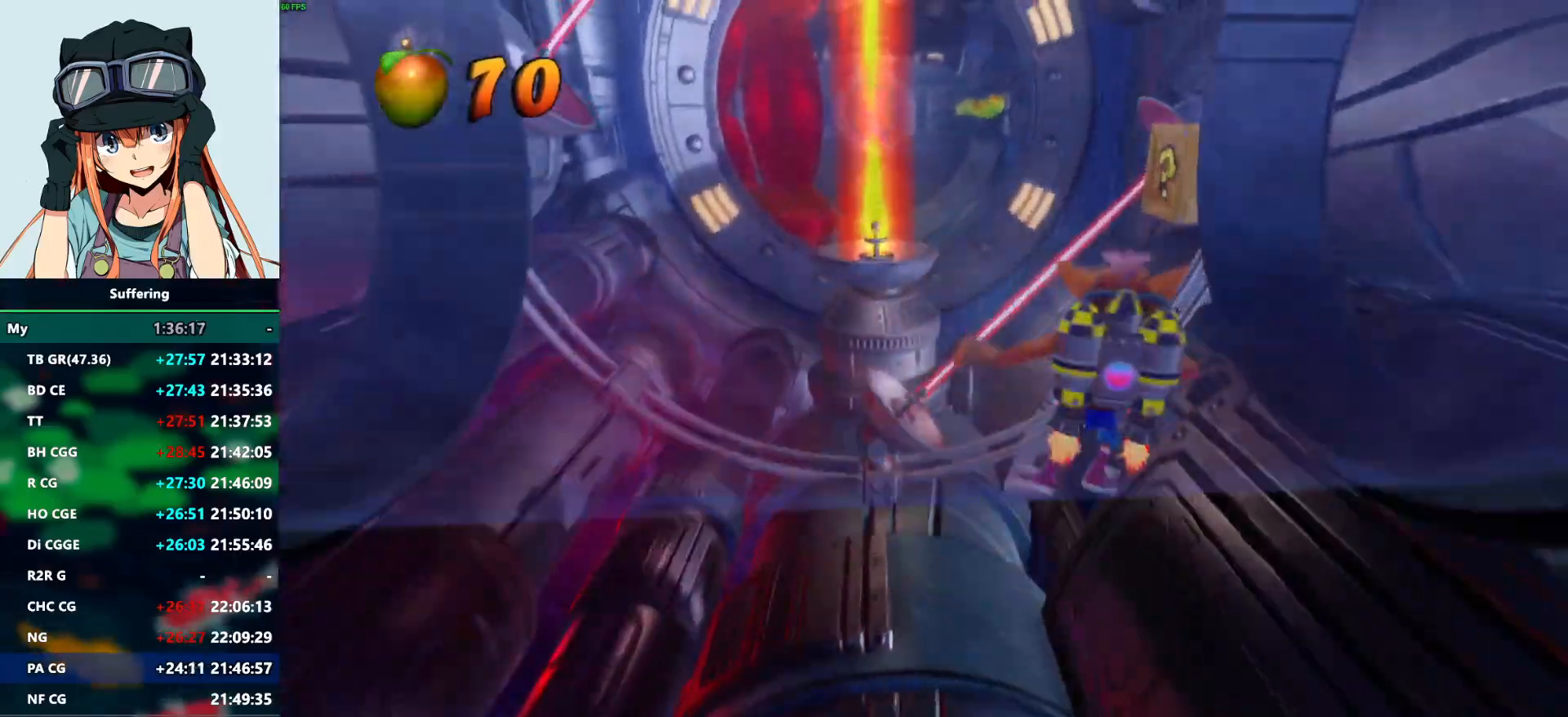
{"dt_ms": 500, "buttons": [], "left_stick": "center", "right_stick": "center", "events": [[83, "CROSS", "up"], [317, "SQUARE", "down"], [417, "DPAD_DOWN", "up"], [450, "SQUARE", "up"], [500, "DPAD_RIGHT", "up"]]}
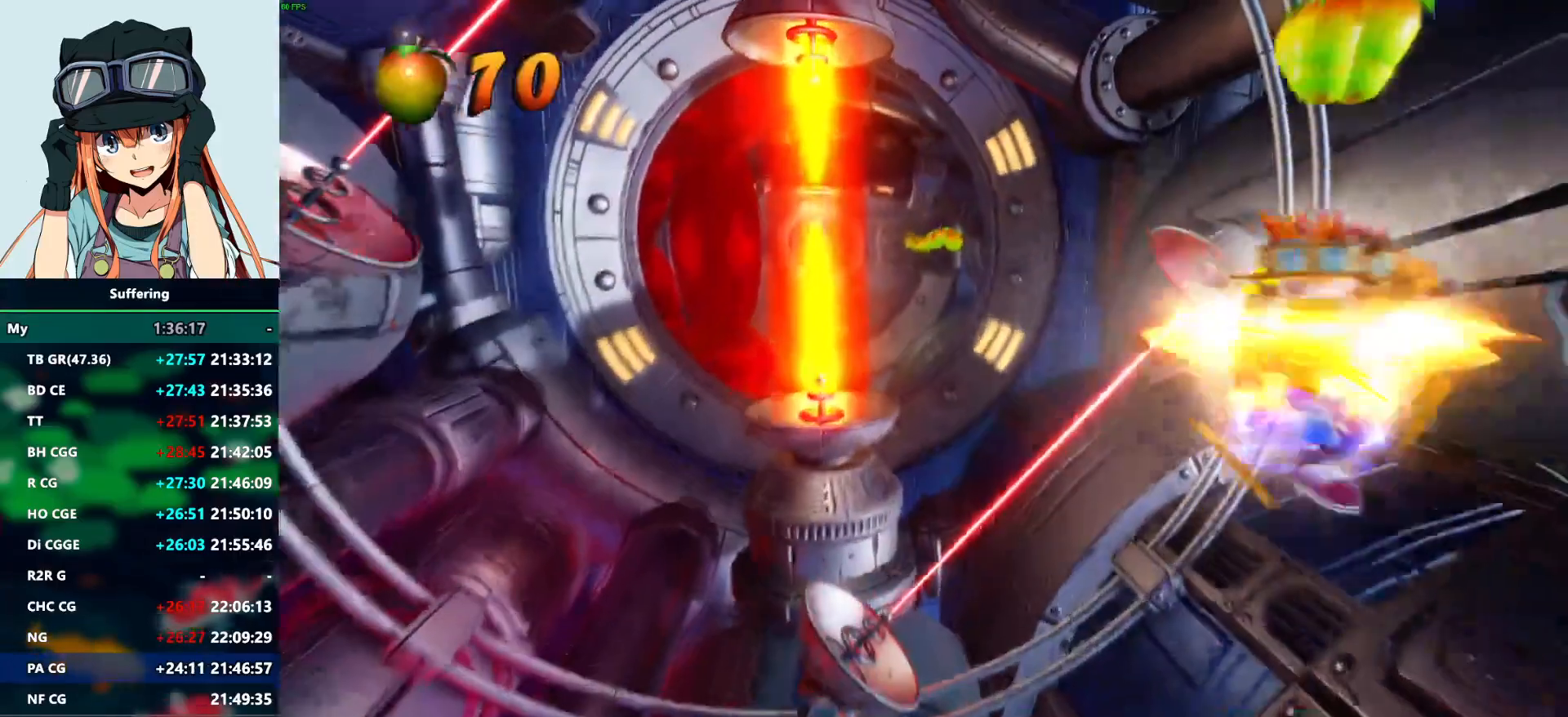
{"dt_ms": 500, "buttons": ["CIRCLE", "DPAD_RIGHT"], "left_stick": "center", "right_stick": "center"}